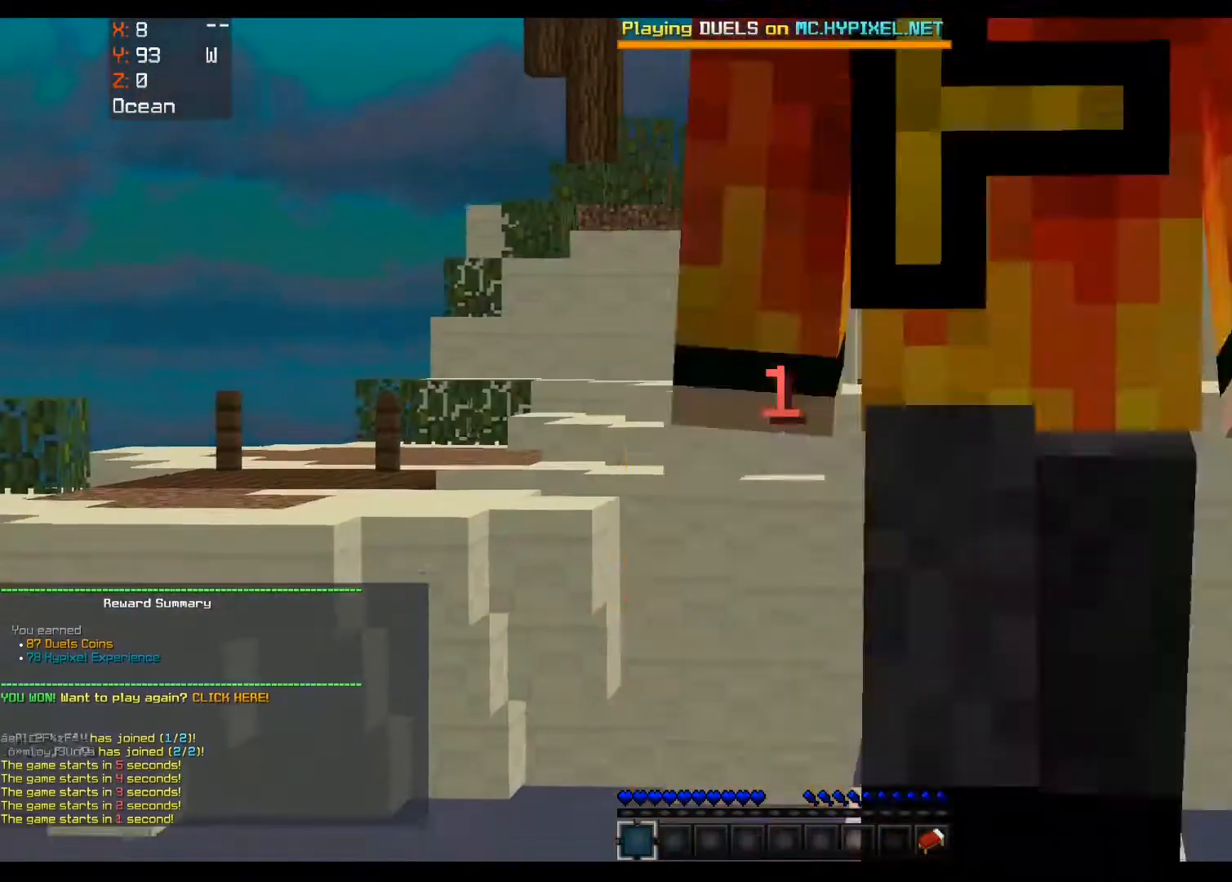
Gameplay with keyboard and mouse; each line is a JSON object with the keys and mouse buttons held at the frame after it. "events" lists presses ("down") and releases ("up") of "a", "d", "s", "space", "w", "mouse_left" and "mouse_right" between this image and that frame as [ms after this image, input, new state], when the widget could be followed in between. "mouse_left", "mouse_right" = the "left", "right" buttons of the "mouse" list. No other keys are recorded. Fast repeated clicks can show as one long hold. Mouse movement is not recorded.
{"keys": [], "mouse": [], "events": [[40, "mouse_left", "down"], [120, "mouse_left", "up"], [480, "space", "up"], [520, "w", "up"]]}
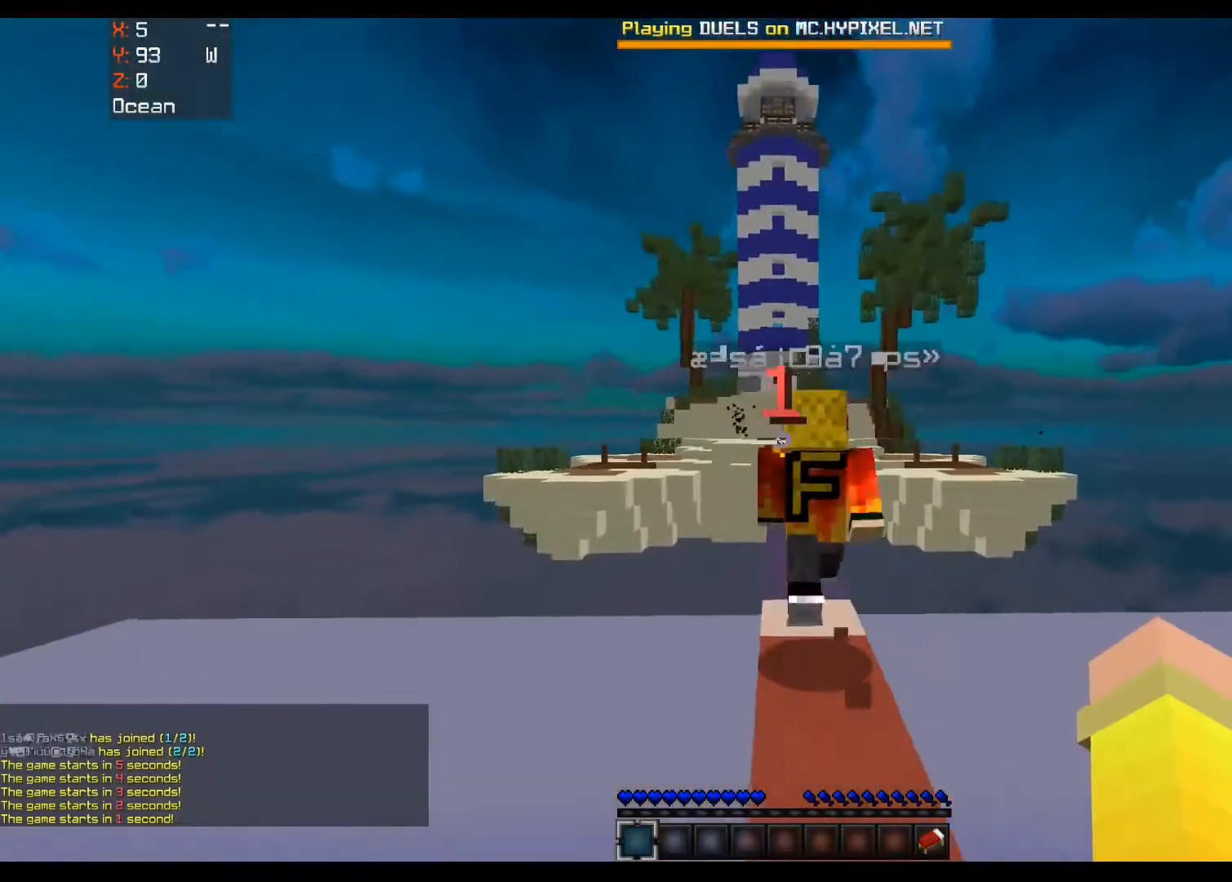
{"keys": [], "mouse": [], "events": []}
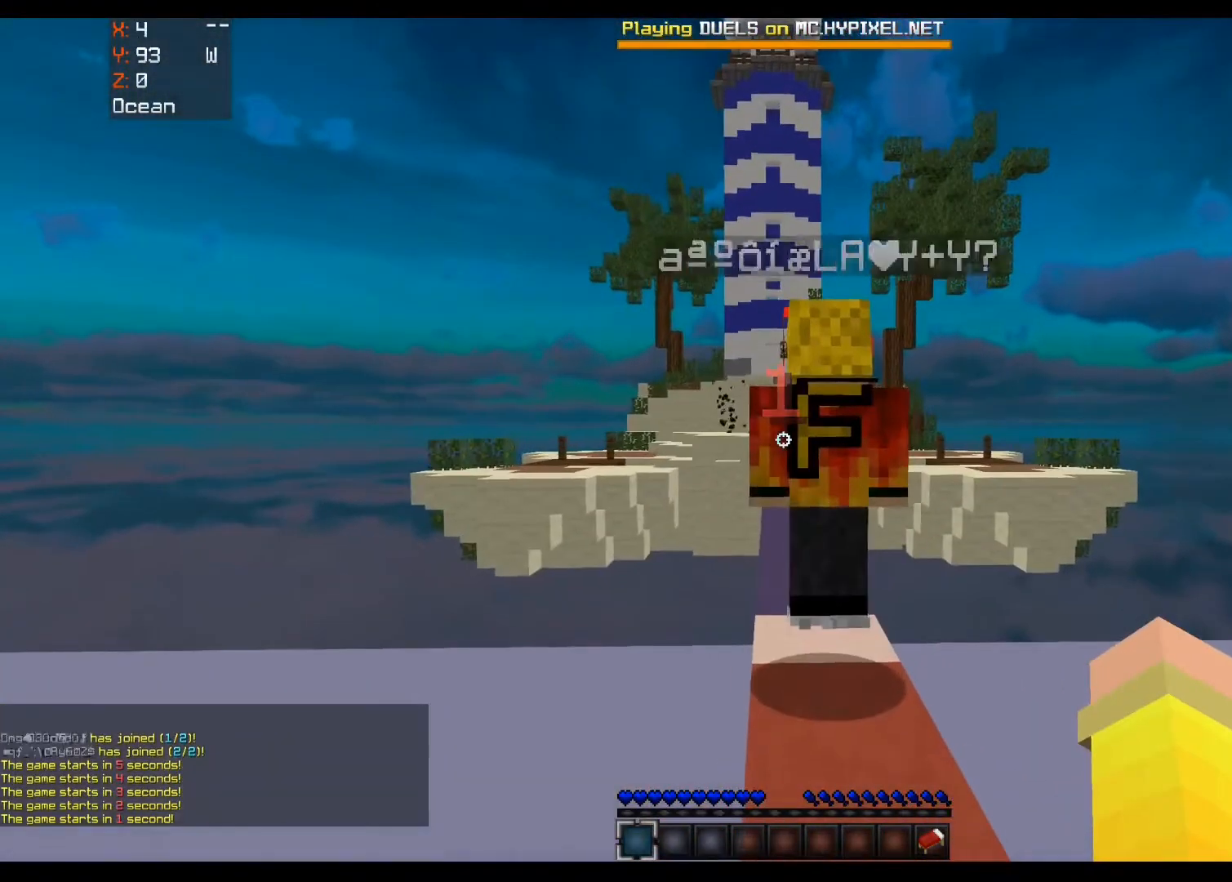
{"keys": [], "mouse": [], "events": []}
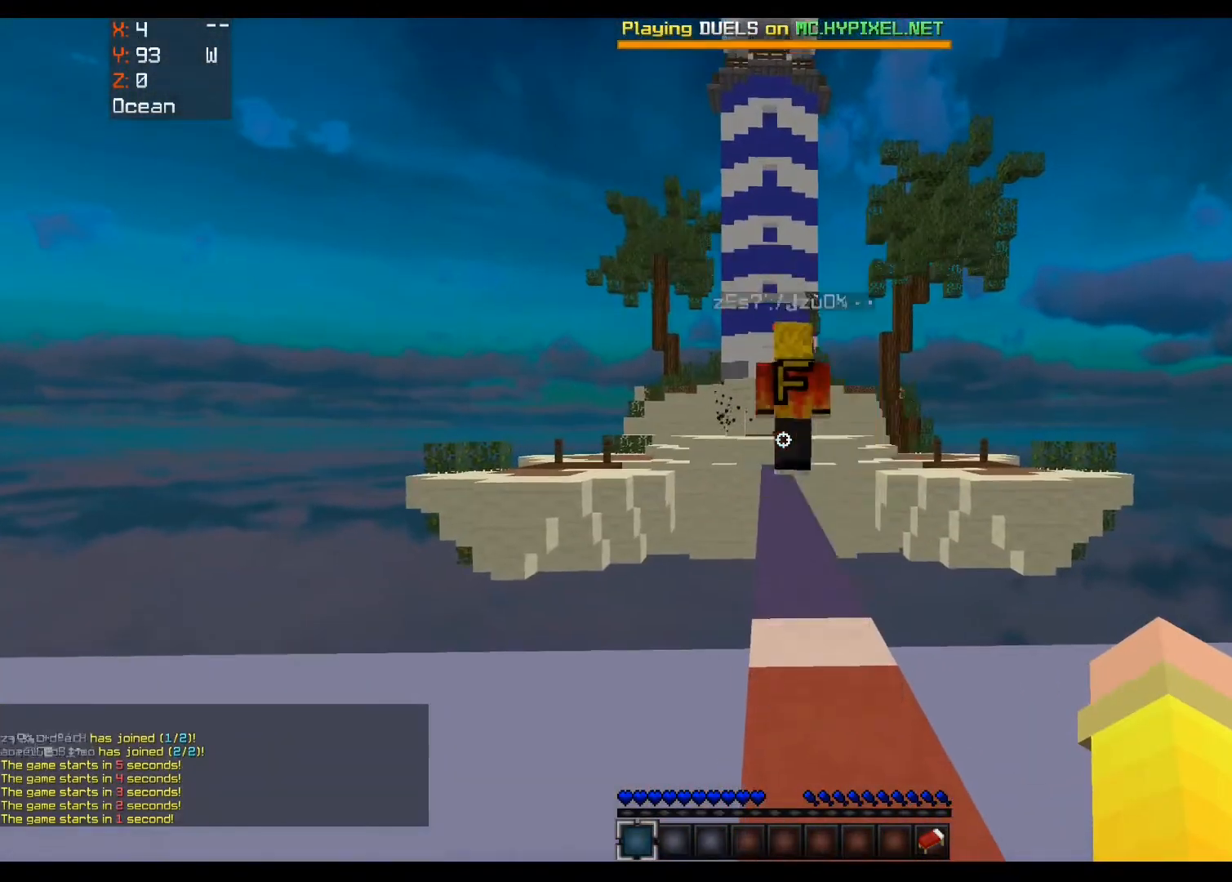
{"keys": [], "mouse": [], "events": [[160, "d", "down"], [280, "w", "down"], [400, "d", "up"], [400, "w", "up"]]}
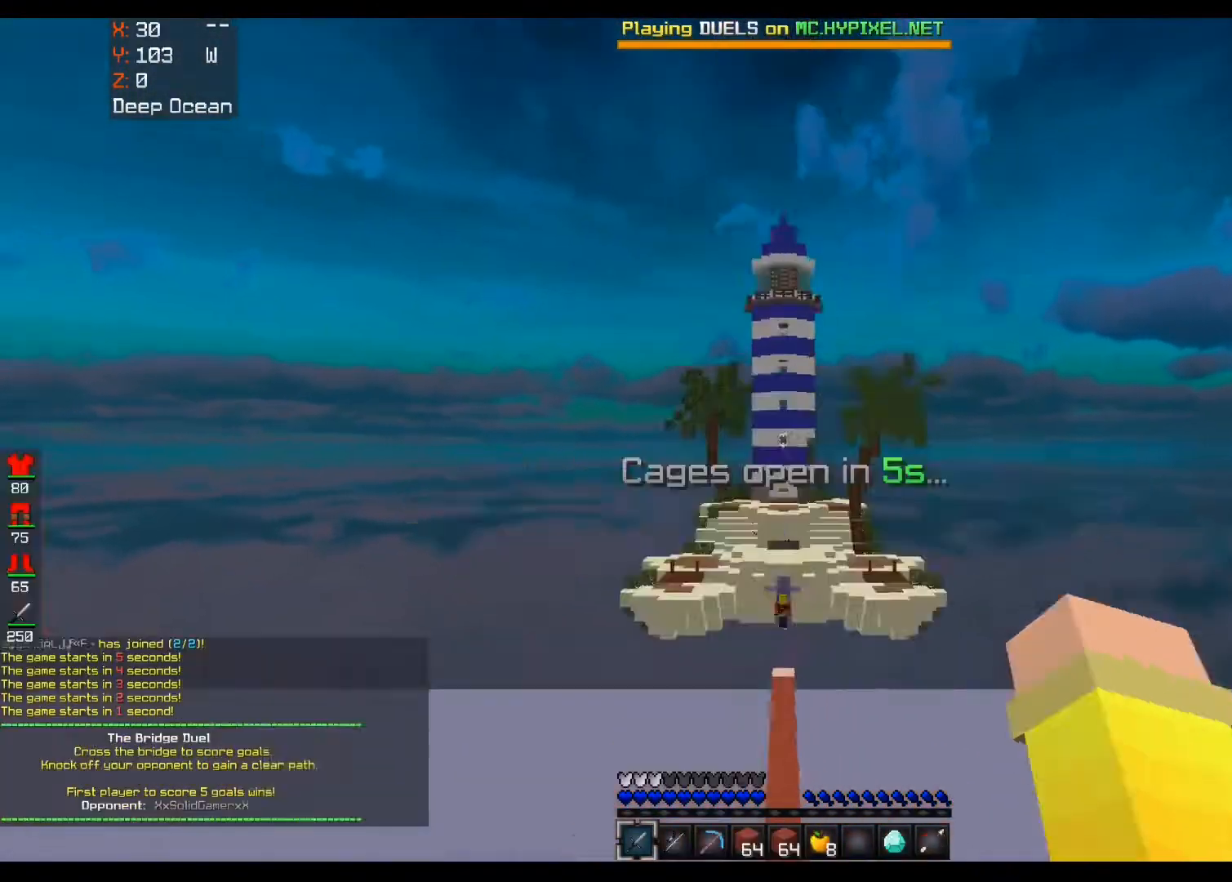
{"keys": [], "mouse": [], "events": []}
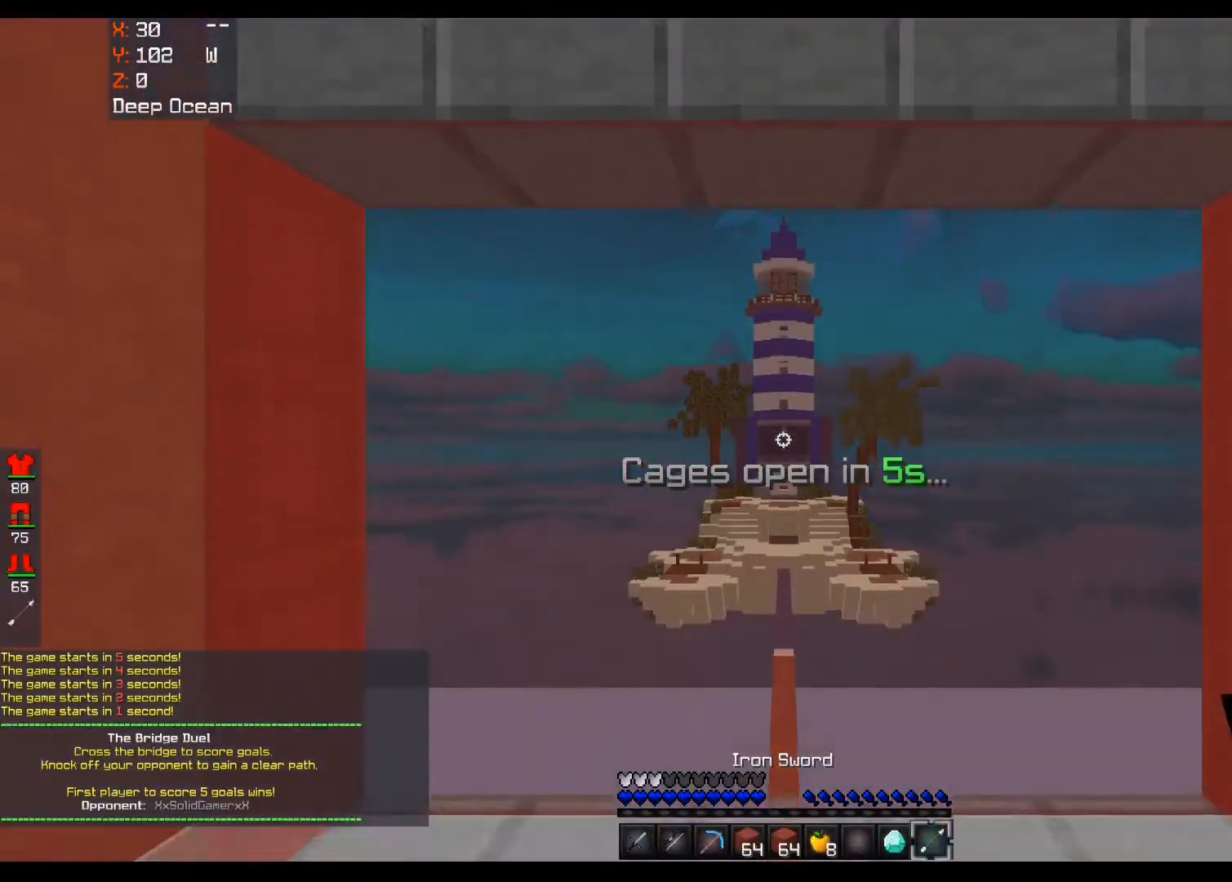
{"keys": ["w"], "mouse": [], "events": [[120, "w", "down"]]}
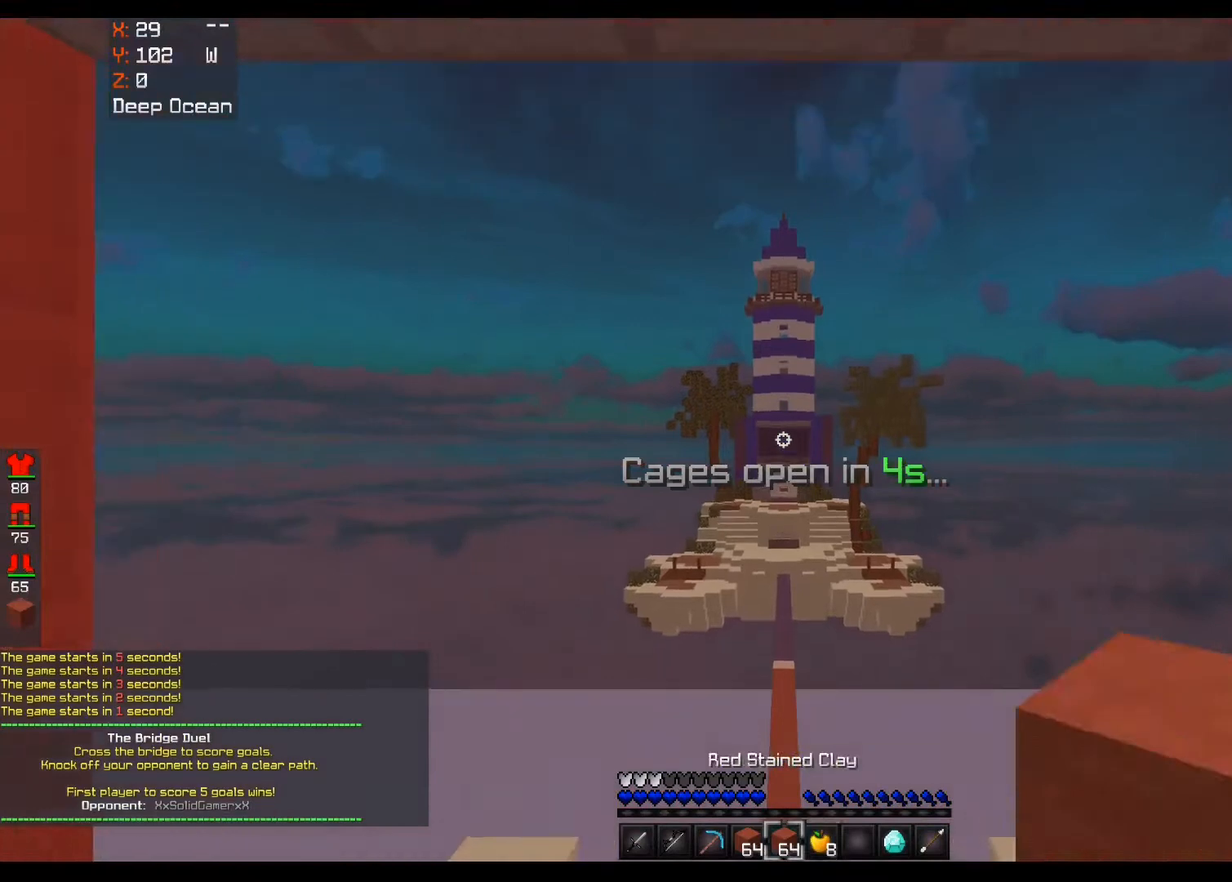
{"keys": ["w"], "mouse": ["right"], "events": [[120, "mouse_right", "down"]]}
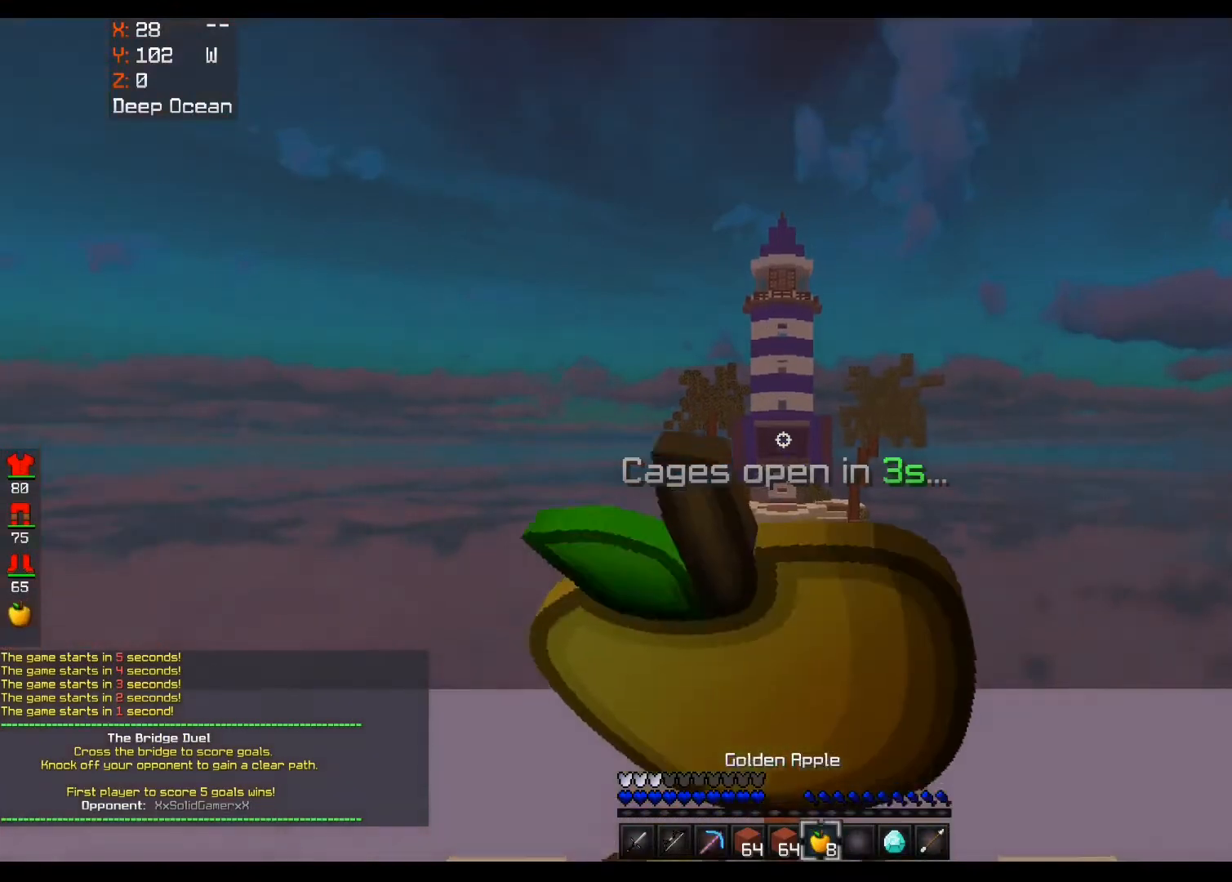
{"keys": [], "mouse": ["right"], "events": [[120, "w", "up"]]}
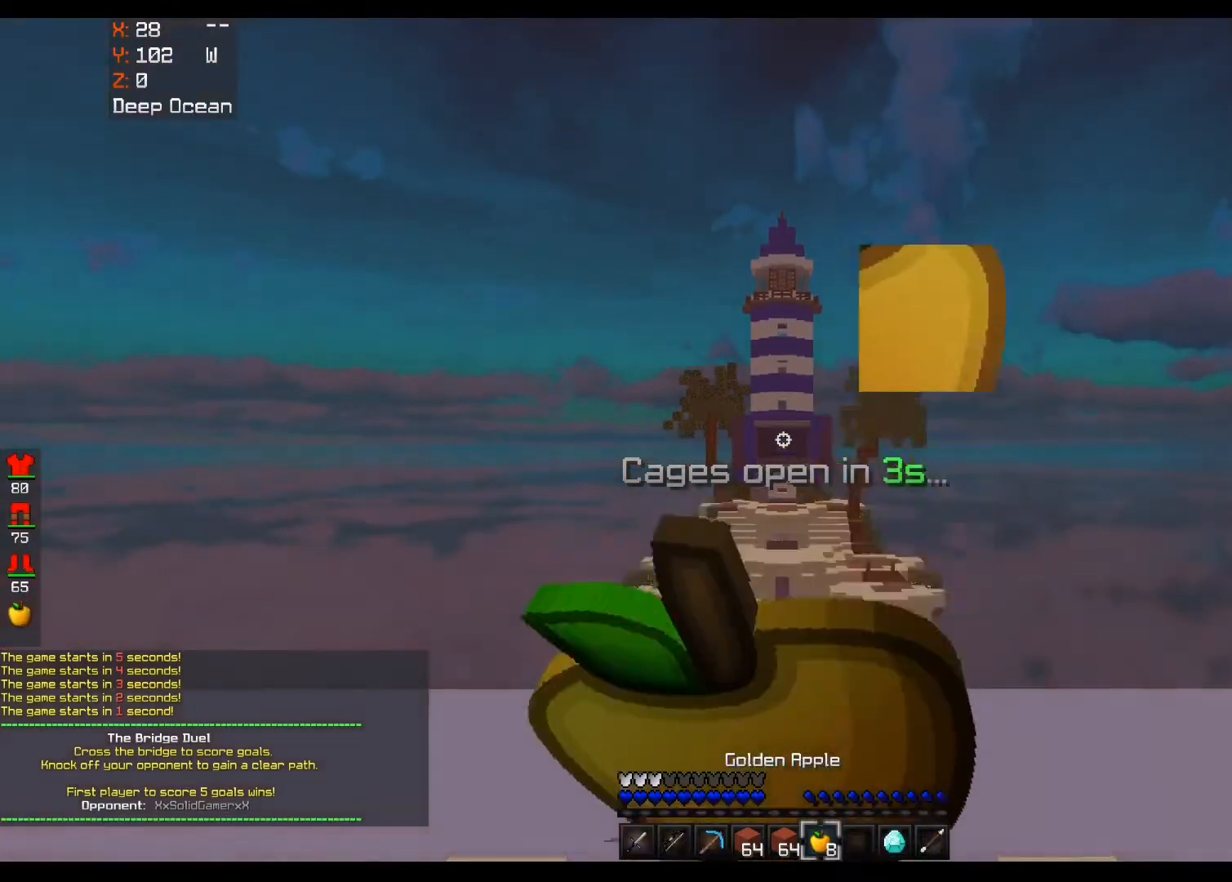
{"keys": [], "mouse": ["right"], "events": []}
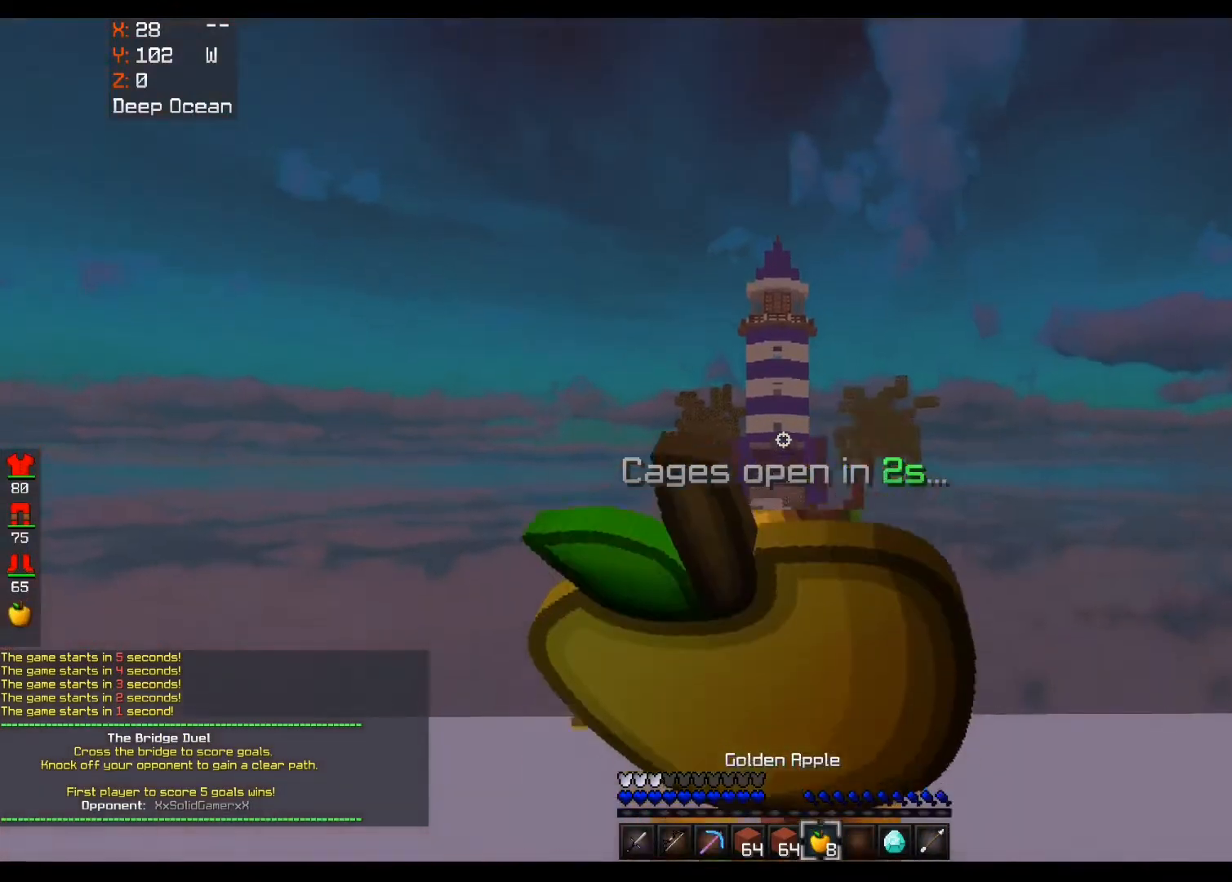
{"keys": [], "mouse": ["left", "right"], "events": [[320, "mouse_left", "down"]]}
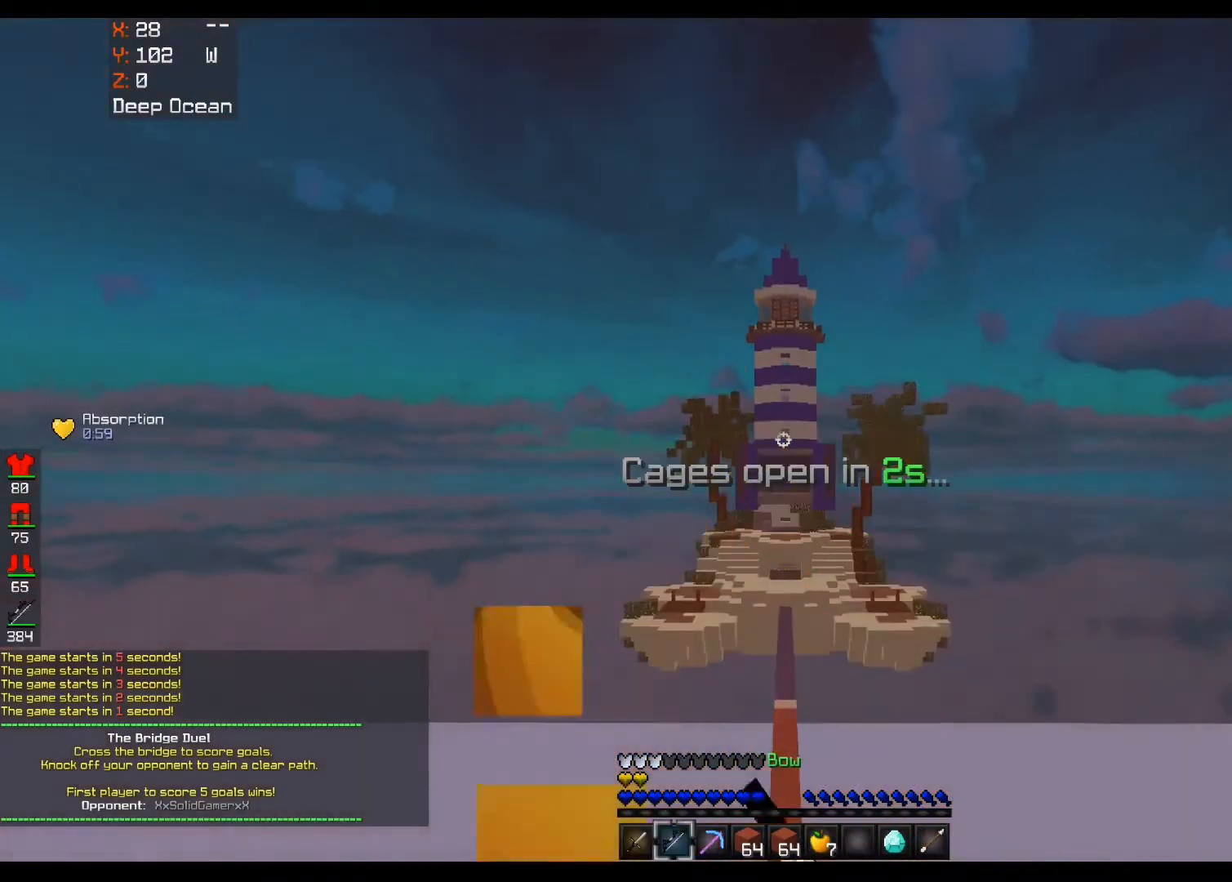
{"keys": [], "mouse": ["left", "right"], "events": []}
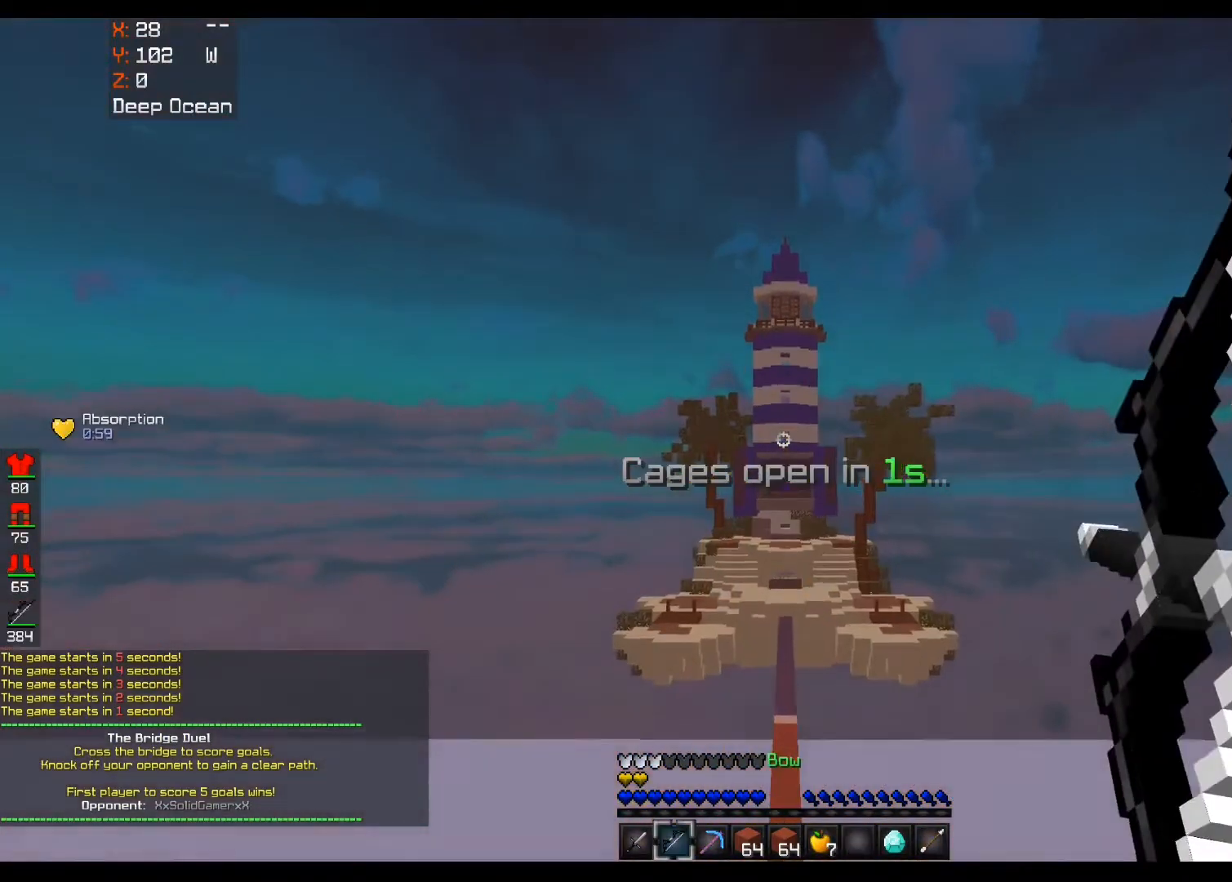
{"keys": [], "mouse": ["left", "right"], "events": []}
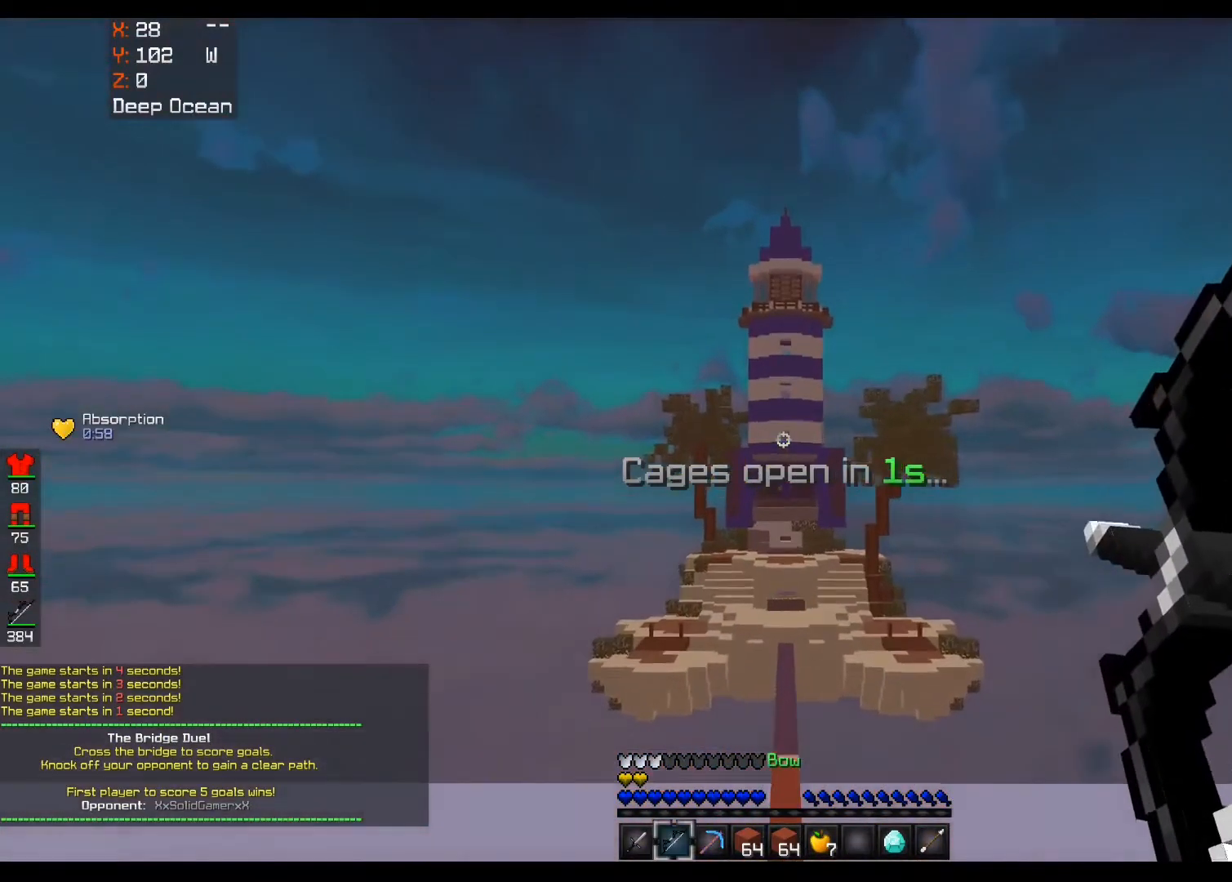
{"keys": ["a", "w"], "mouse": [], "events": [[280, "w", "down"], [320, "a", "down"], [440, "mouse_left", "up"], [480, "mouse_right", "up"]]}
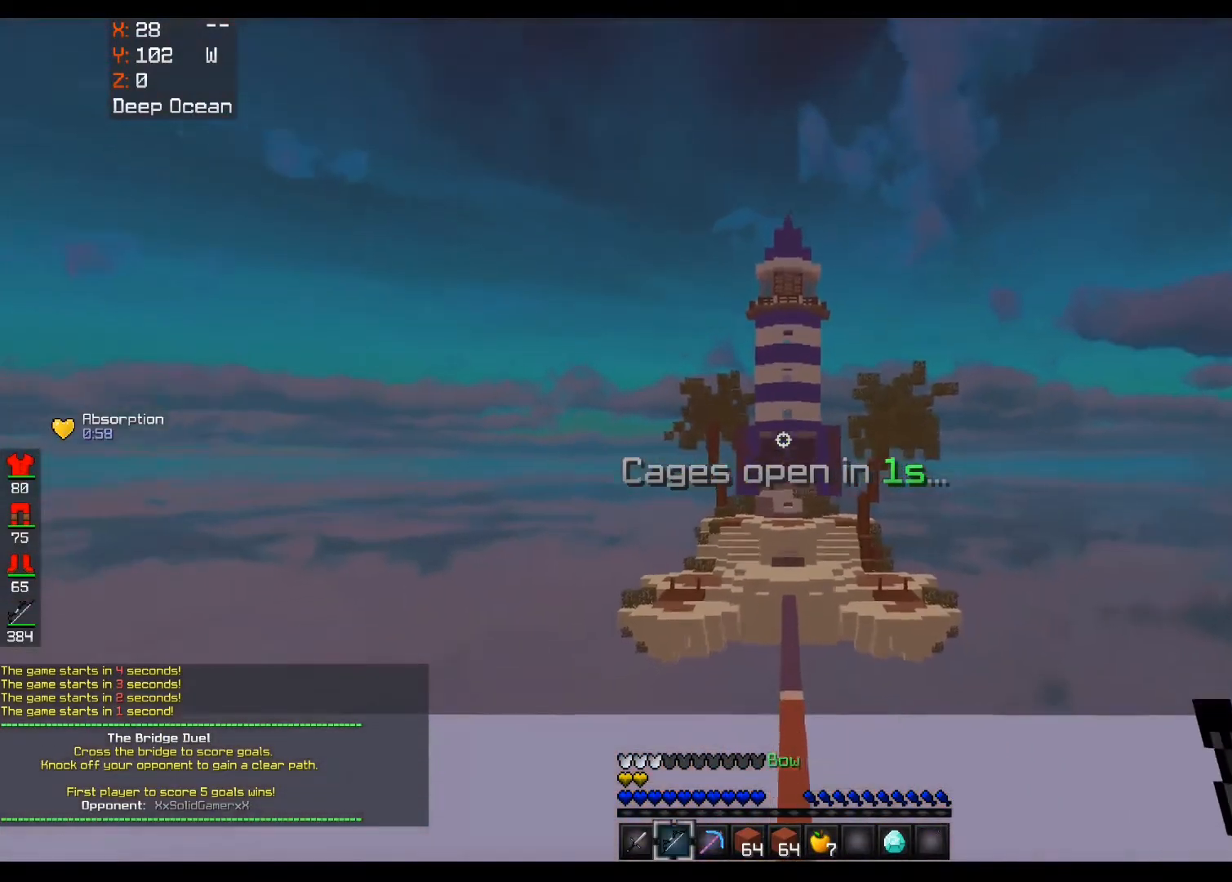
{"keys": ["space", "w"], "mouse": [], "events": [[120, "a", "up"], [360, "space", "down"]]}
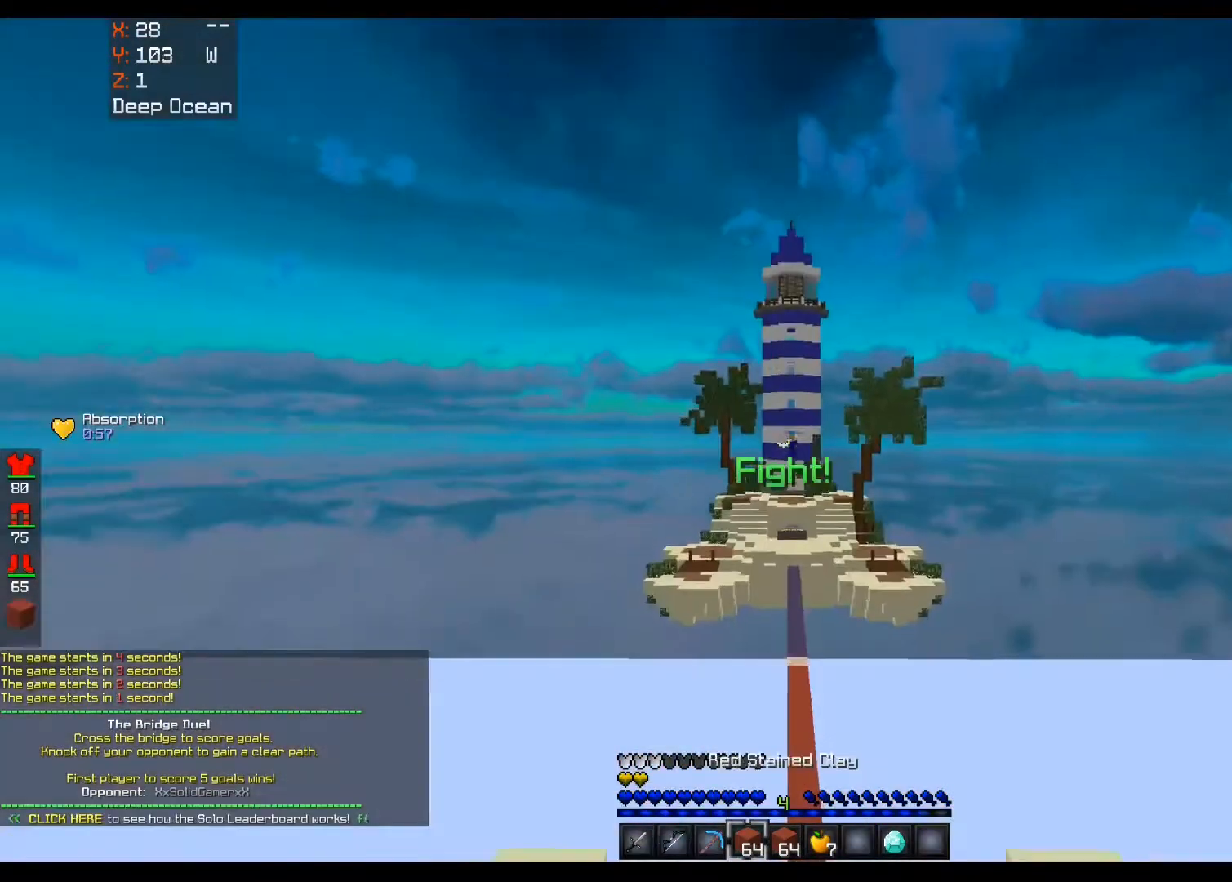
{"keys": ["space", "w"], "mouse": [], "events": [[240, "d", "down"], [480, "d", "up"]]}
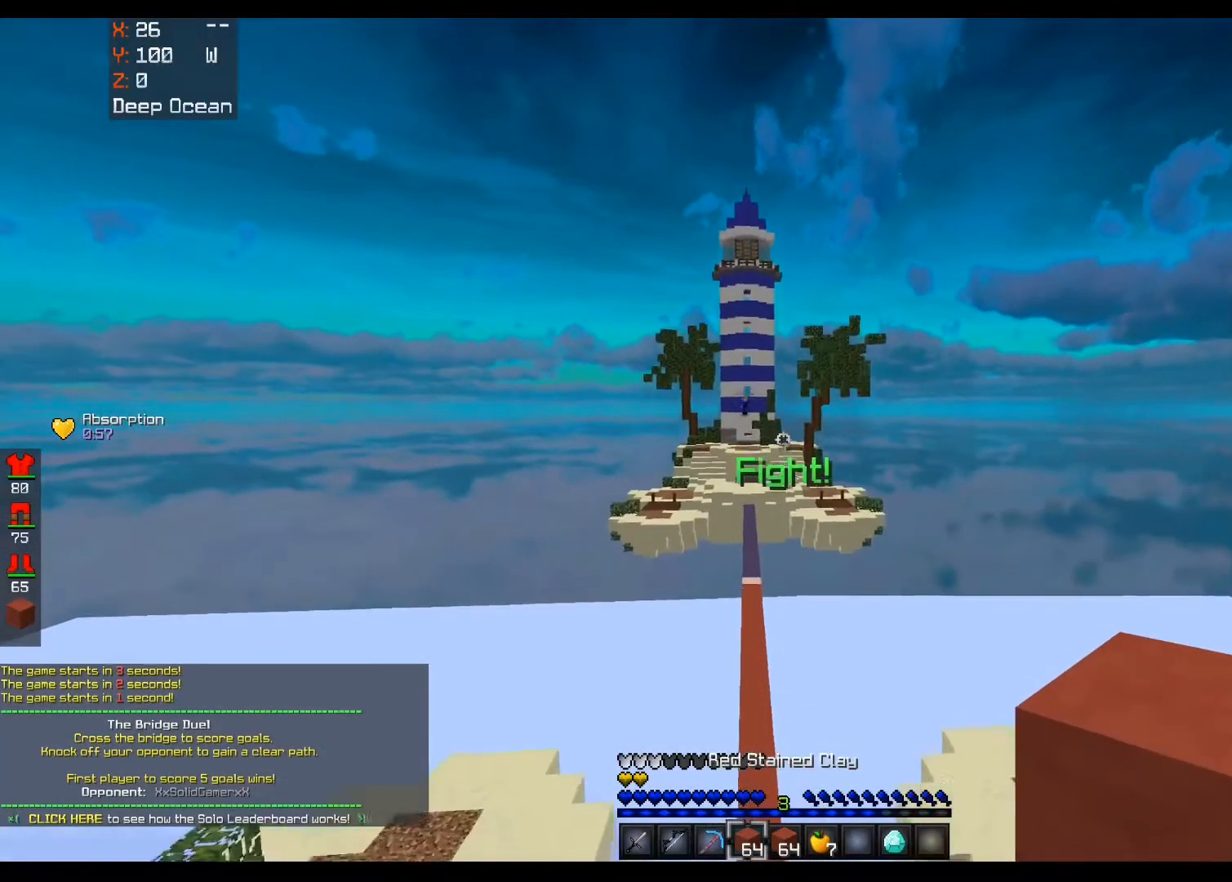
{"keys": ["space", "w"], "mouse": [], "events": []}
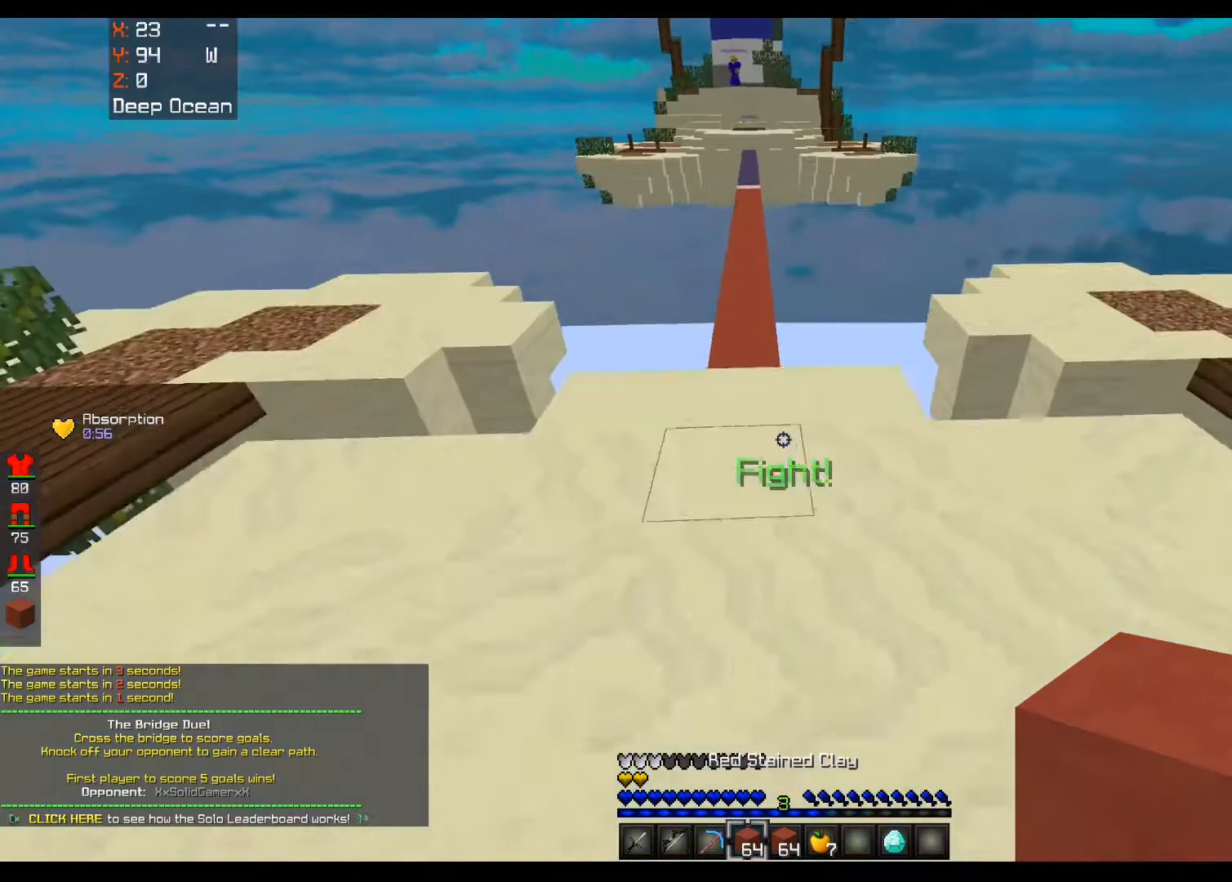
{"keys": ["space", "w"], "mouse": [], "events": [[320, "space", "up"], [520, "space", "down"]]}
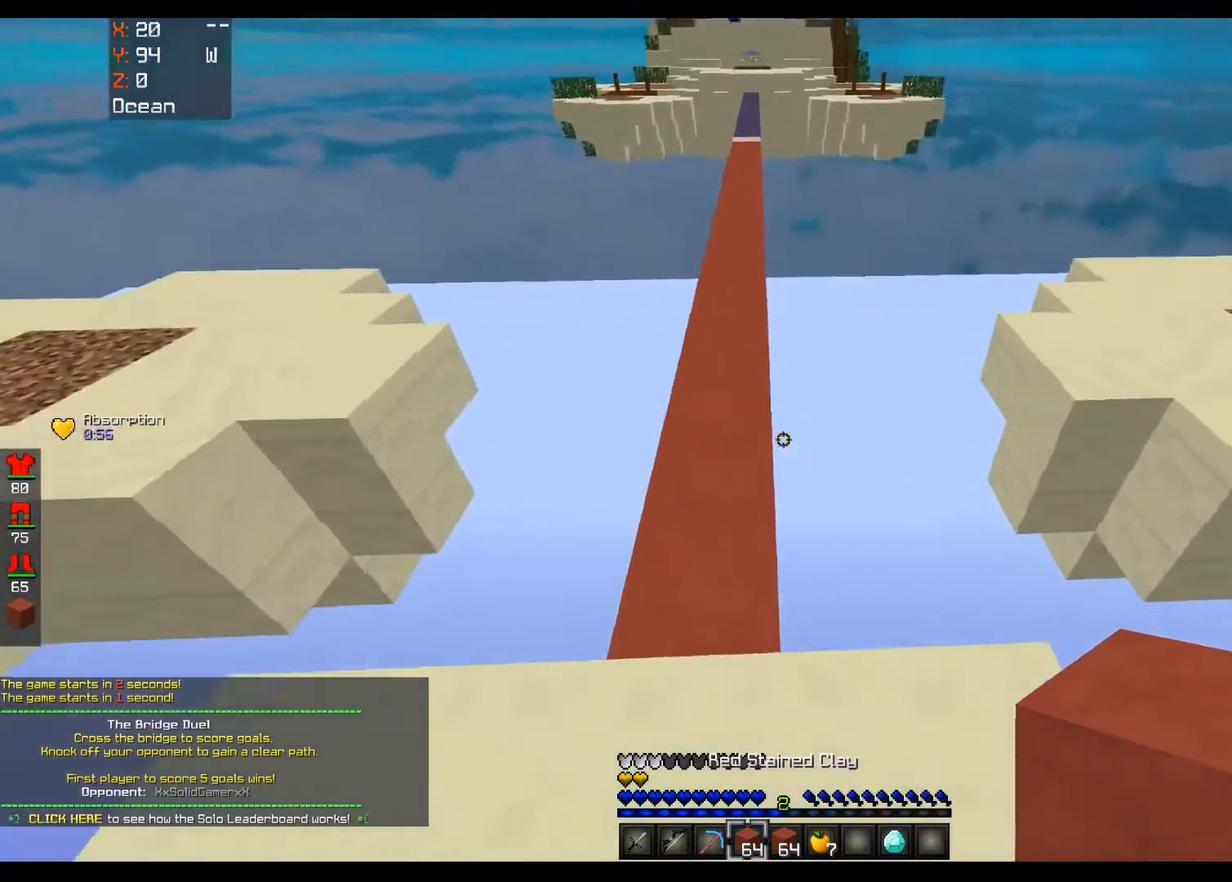
{"keys": ["space", "w"], "mouse": ["right"], "events": [[80, "a", "down"], [120, "mouse_right", "down"], [200, "a", "up"]]}
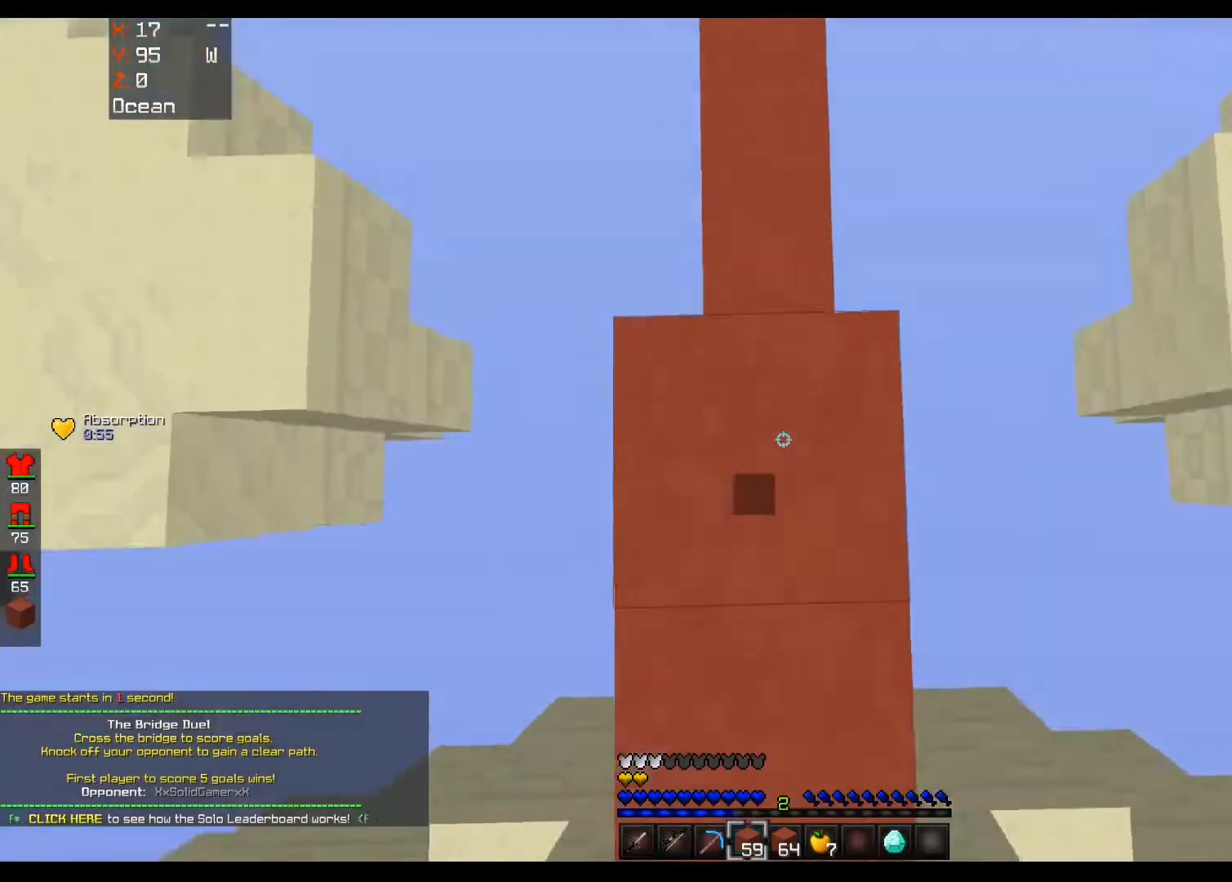
{"keys": ["space", "w"], "mouse": ["right"], "events": []}
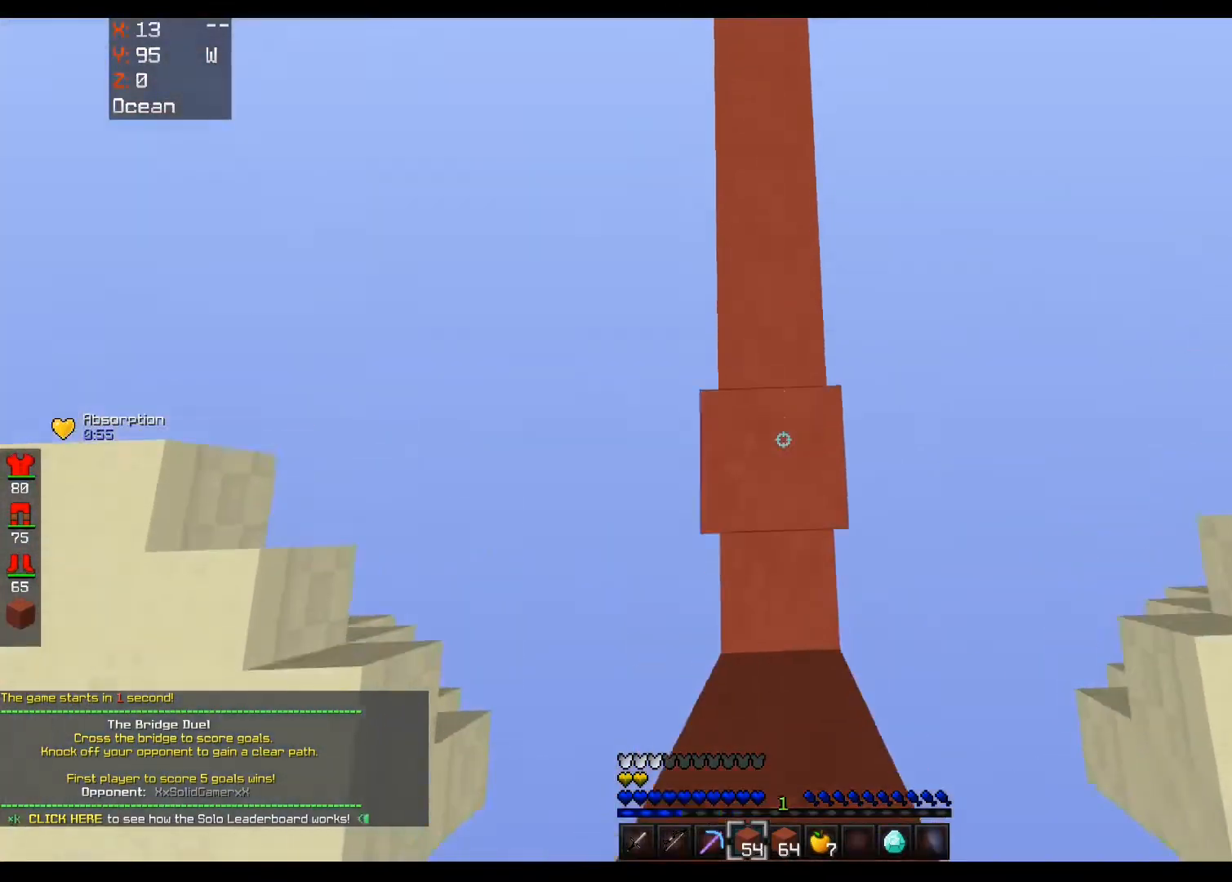
{"keys": ["space", "w"], "mouse": ["right"], "events": []}
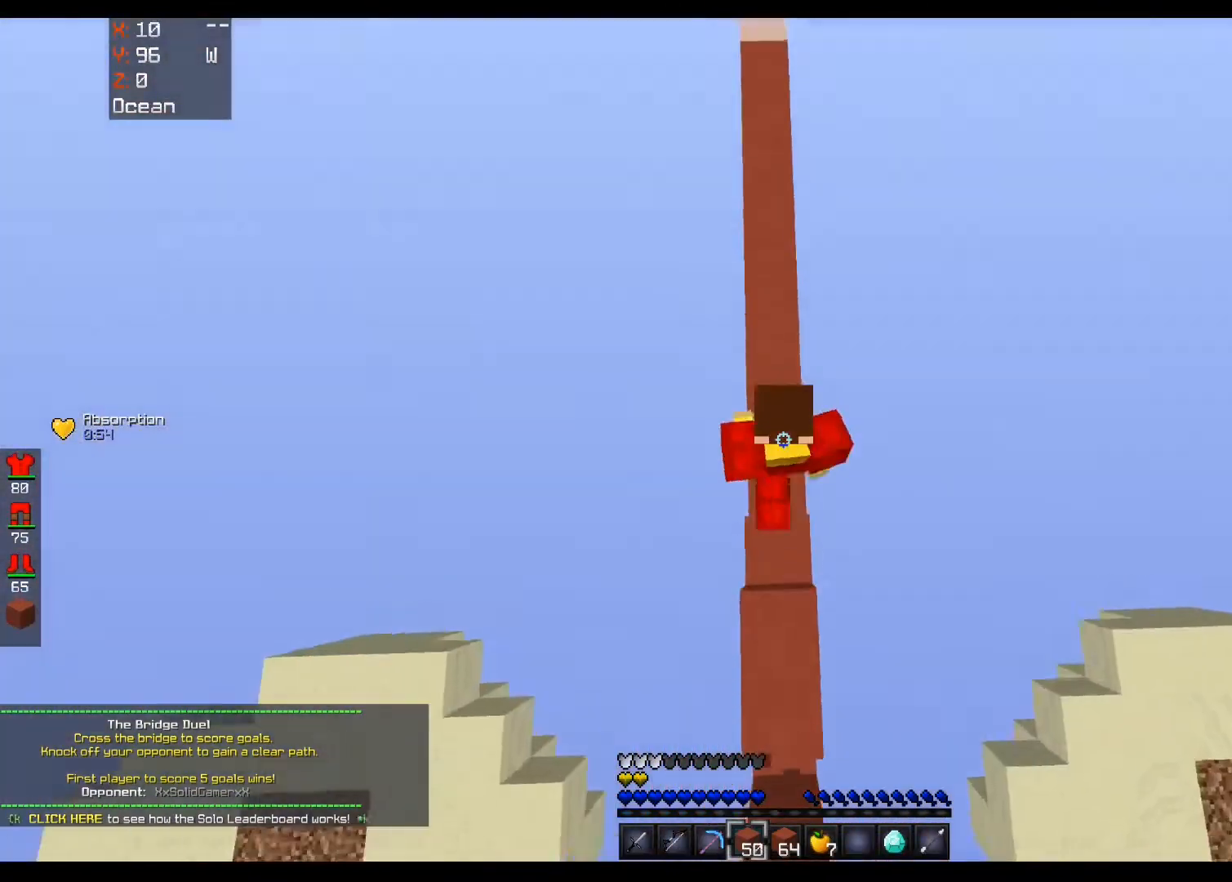
{"keys": ["space", "w"], "mouse": ["right"], "events": [[120, "mouse_right", "up"], [280, "mouse_right", "down"]]}
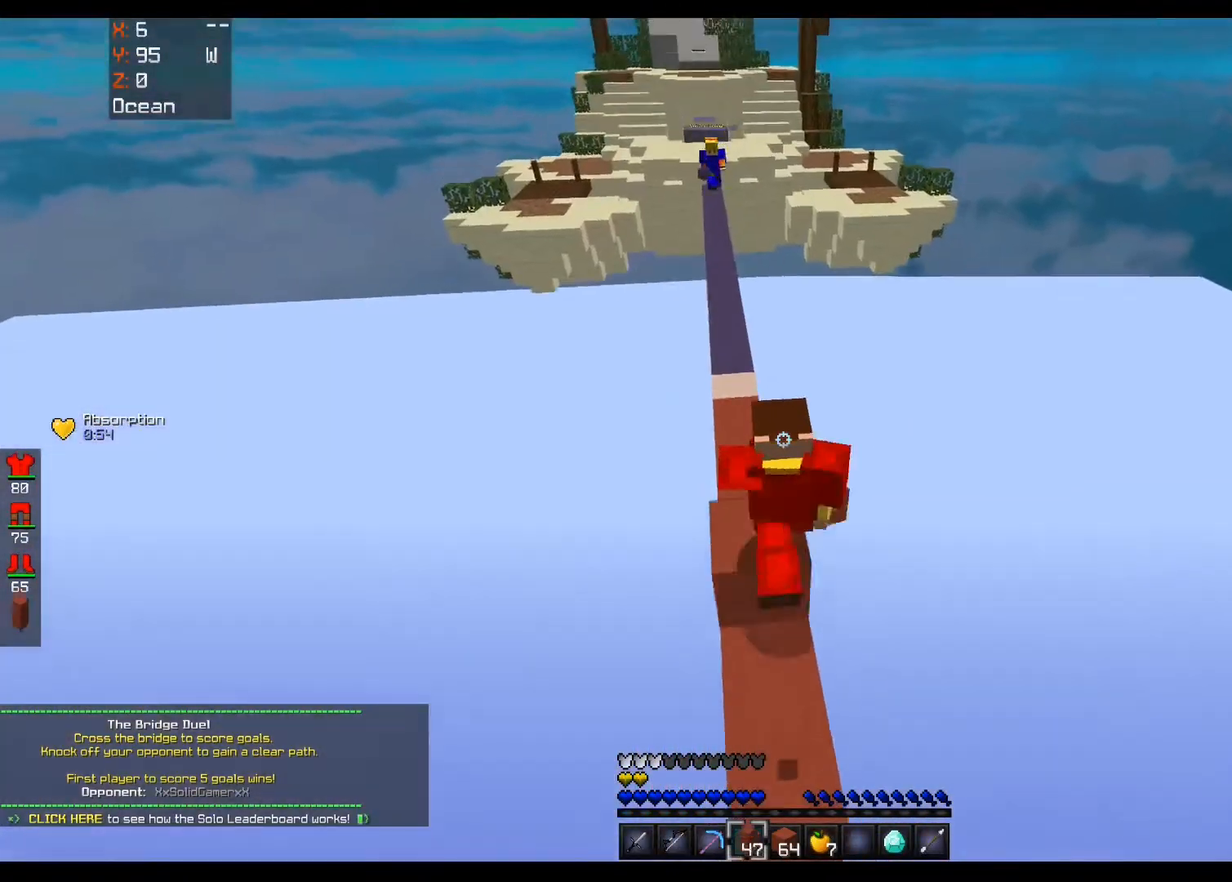
{"keys": ["space", "w"], "mouse": ["right"], "events": []}
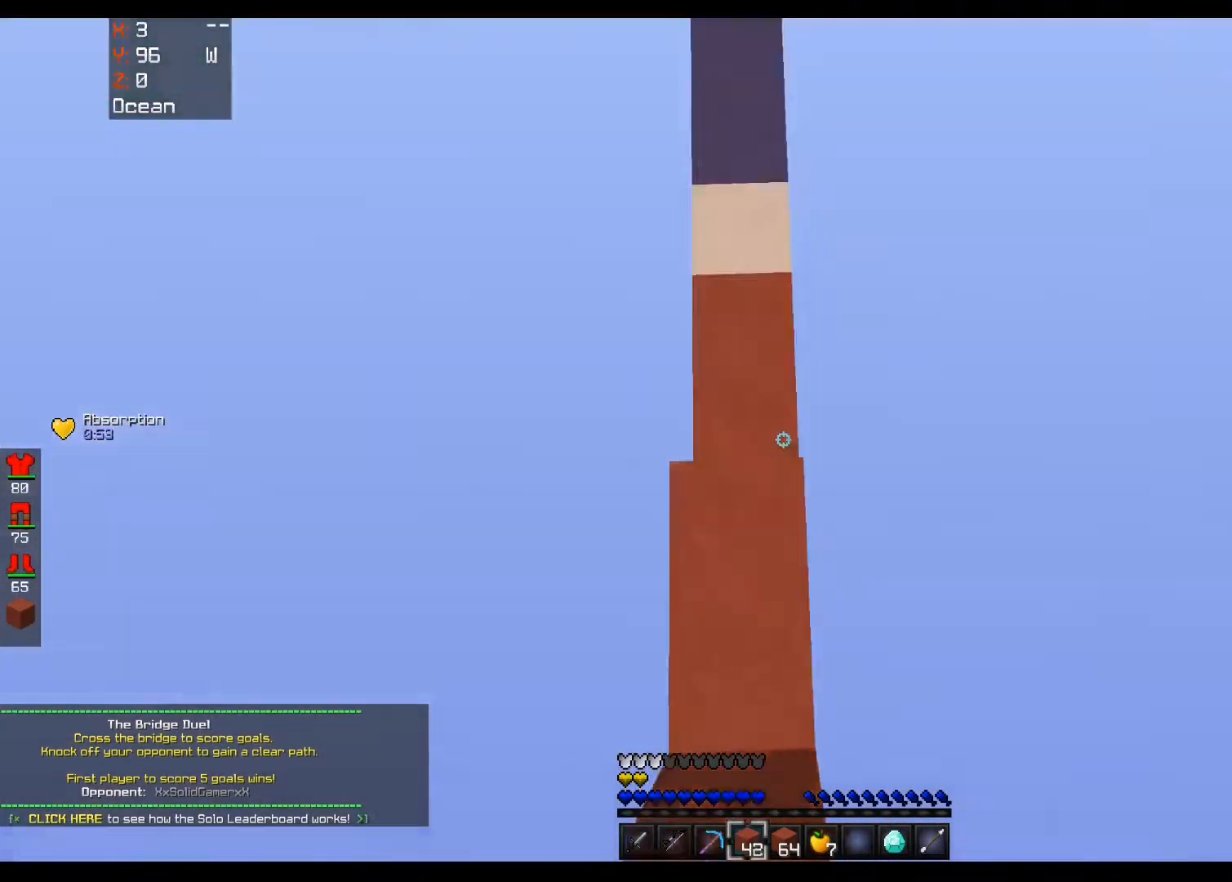
{"keys": ["a", "w"], "mouse": [], "events": [[80, "mouse_right", "up"], [240, "a", "down"], [320, "space", "up"]]}
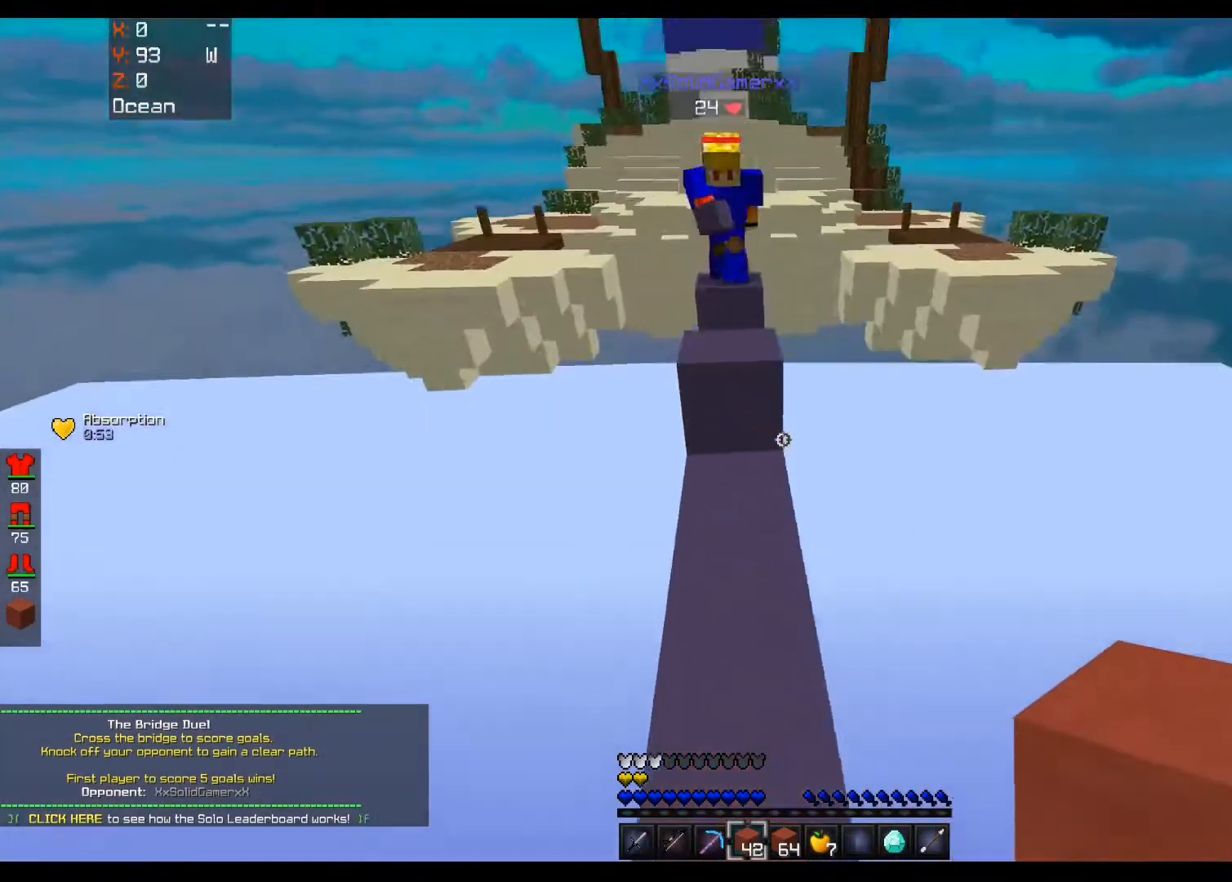
{"keys": ["d"], "mouse": ["right"], "events": [[120, "space", "down"], [320, "a", "up"], [320, "d", "down"], [400, "mouse_right", "down"], [400, "space", "up"], [480, "w", "up"]]}
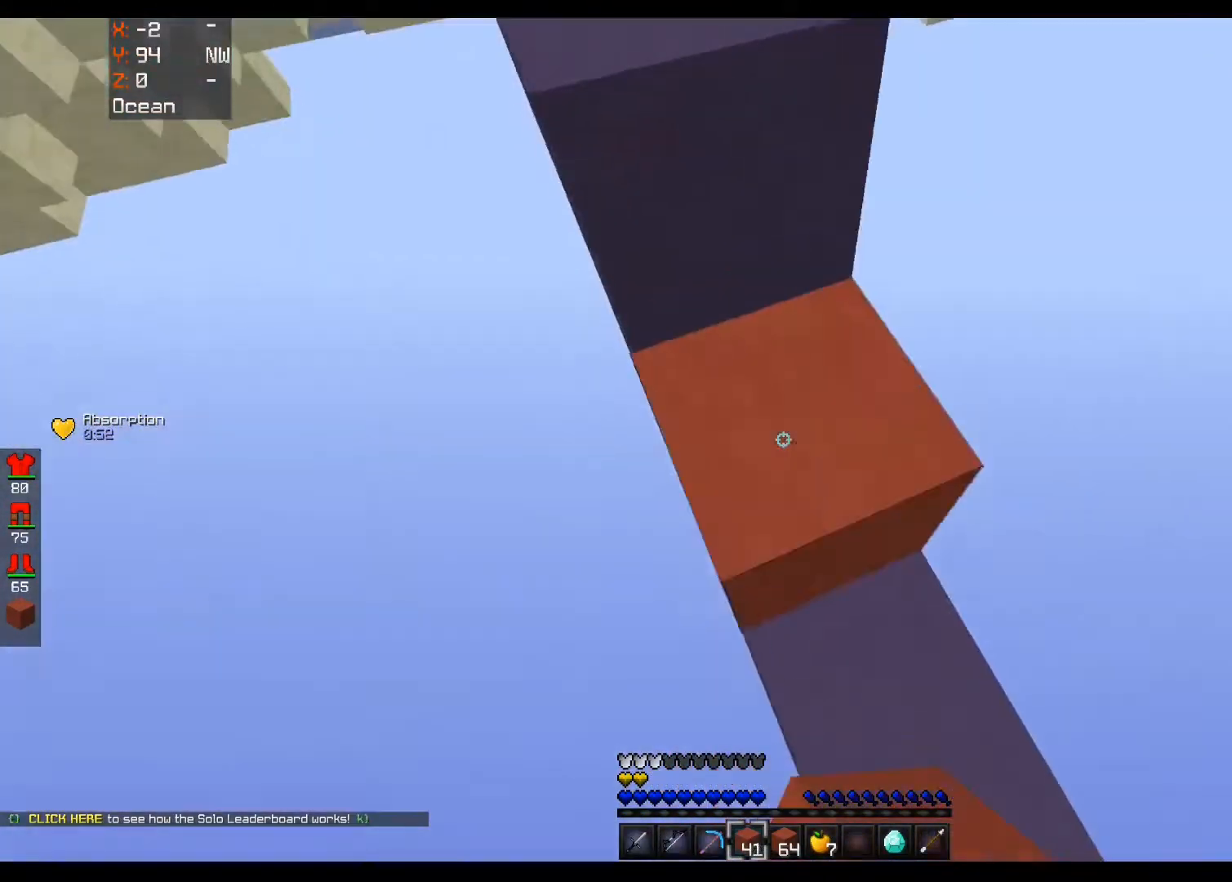
{"keys": ["d", "s"], "mouse": [], "events": [[80, "mouse_right", "up"], [80, "s", "down"], [120, "a", "down"], [160, "d", "up"], [240, "d", "down"], [240, "space", "down"], [280, "a", "up"], [280, "mouse_left", "down"], [320, "space", "up"], [400, "mouse_left", "up"], [440, "mouse_right", "down"], [520, "mouse_right", "up"]]}
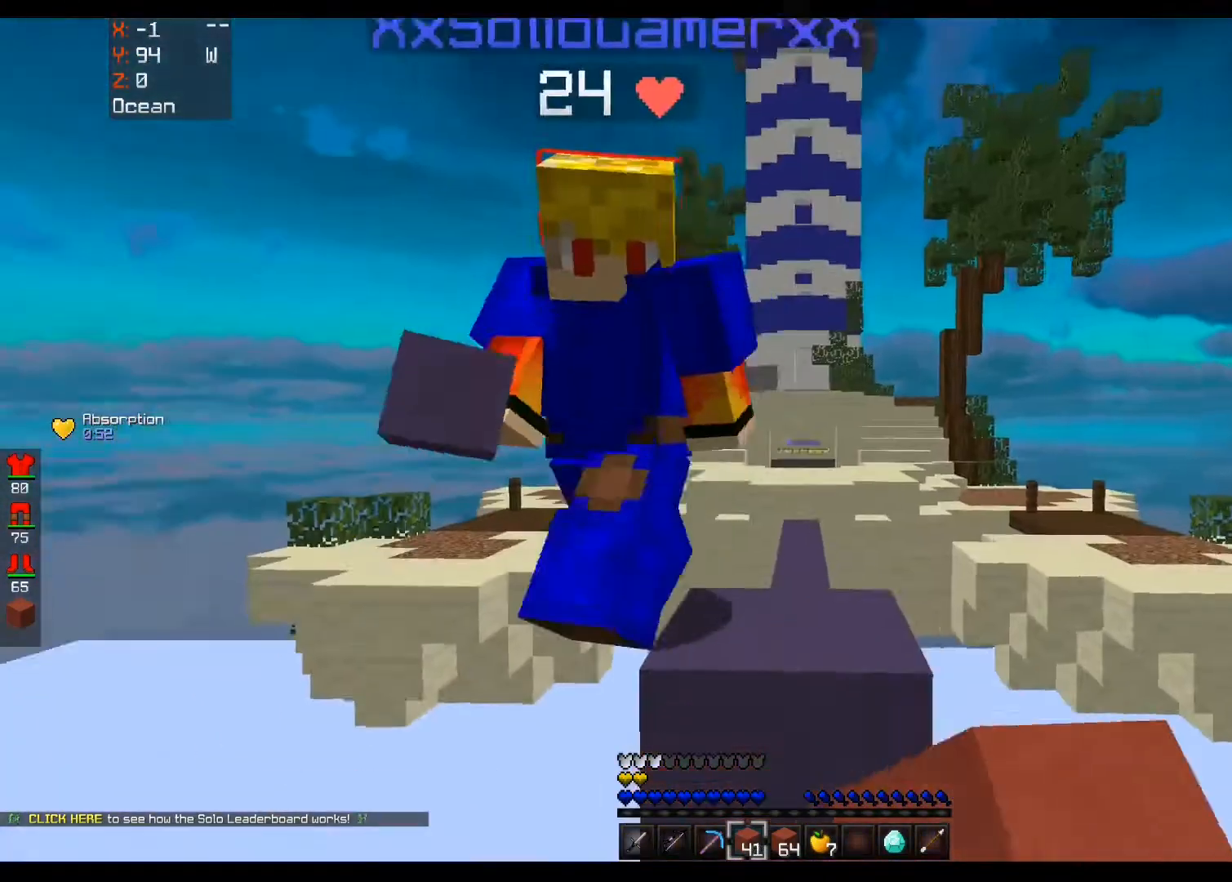
{"keys": ["a", "w"], "mouse": ["left"], "events": [[40, "d", "up"], [80, "a", "down"], [80, "mouse_left", "down"], [200, "s", "up"], [360, "w", "down"]]}
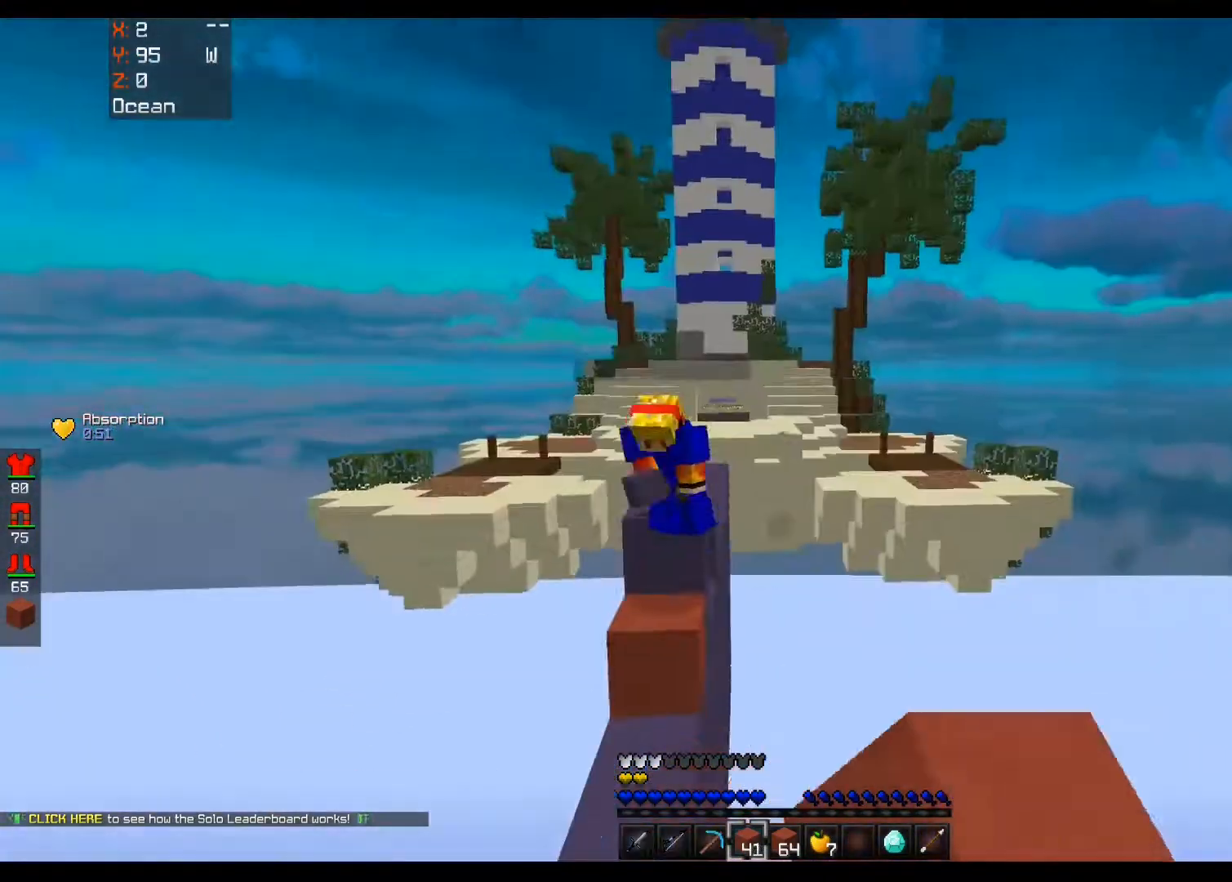
{"keys": ["a", "w"], "mouse": [], "events": [[200, "mouse_left", "up"]]}
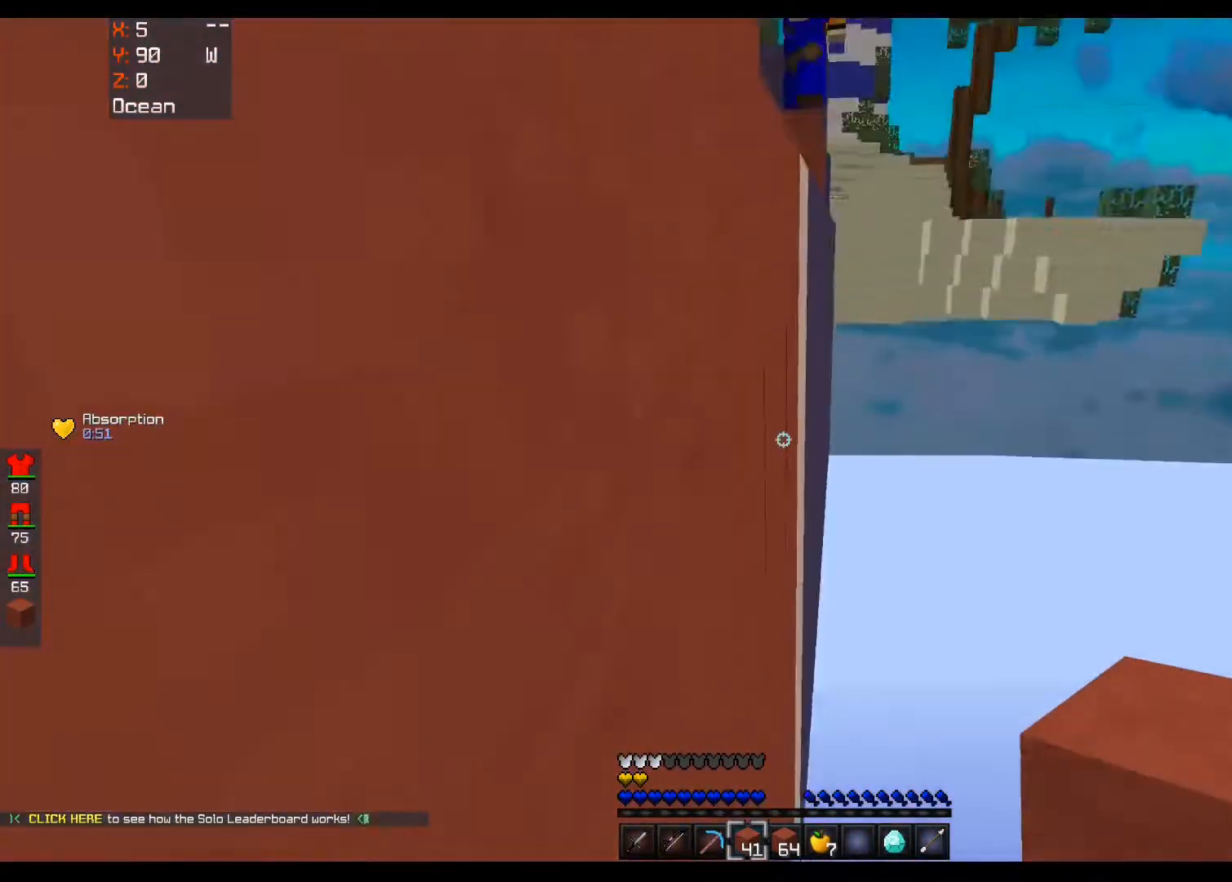
{"keys": ["w"], "mouse": [], "events": [[40, "a", "up"], [160, "d", "down"], [360, "d", "up"]]}
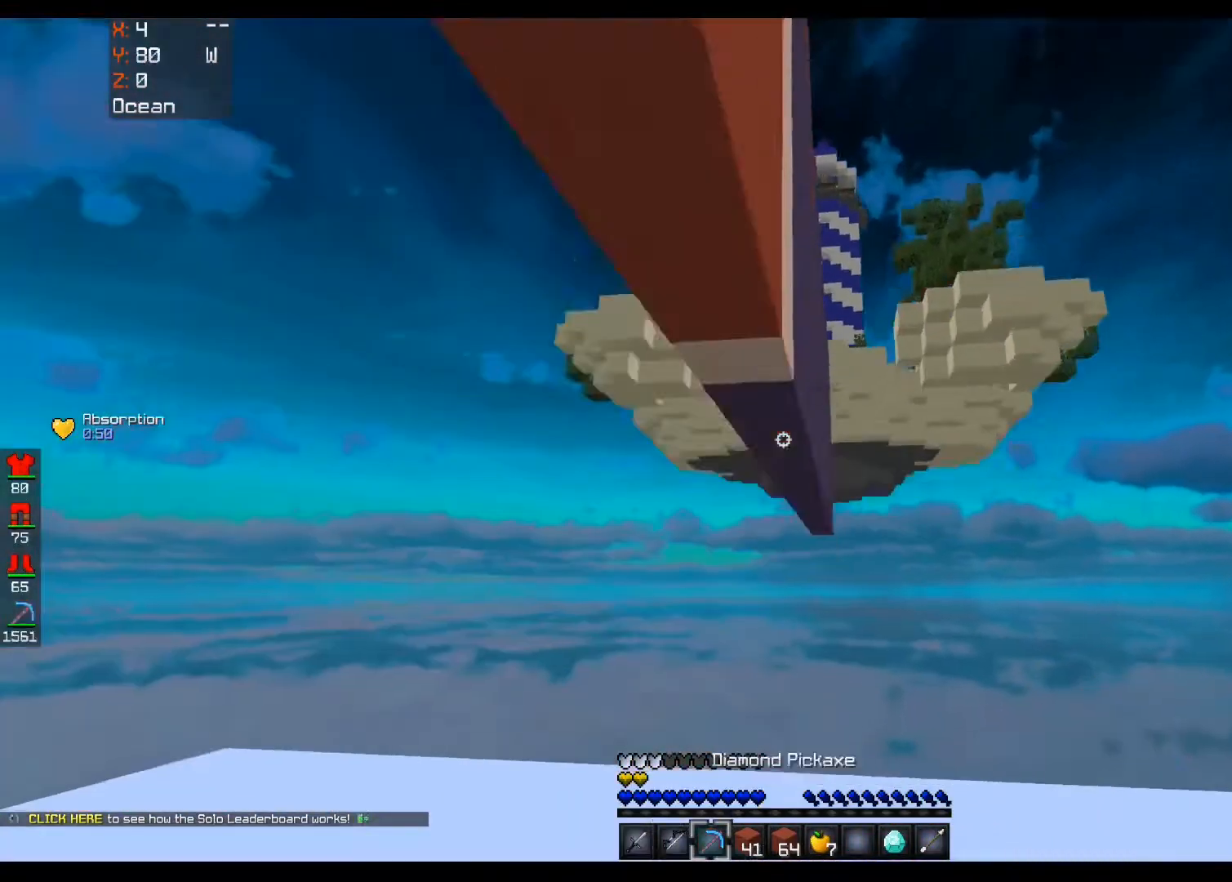
{"keys": ["space", "w"], "mouse": [], "events": [[40, "space", "down"]]}